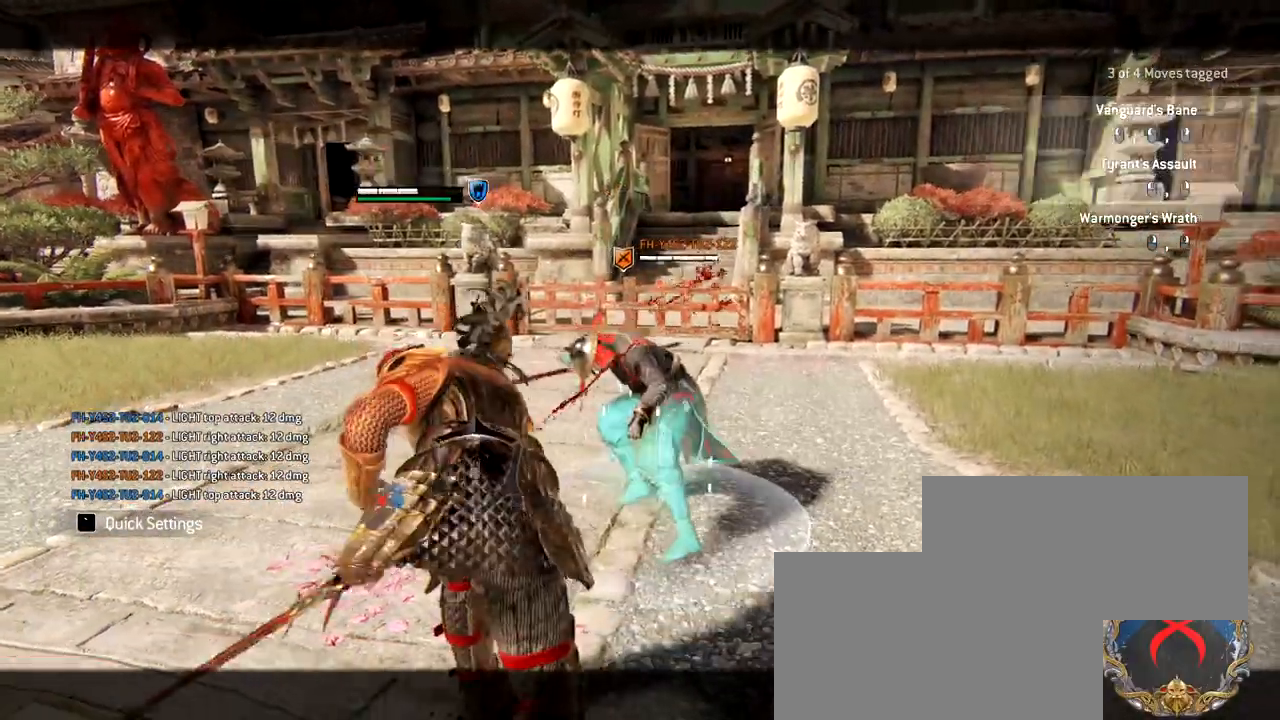
Gameplay with keyboard and mouse; each line is a JSON object with the keys and mouse buttons held at the frame after it. "events" lists presses ("down") and releases ("up") of "1", "2", "3", "4", "5", "a", "alt", "c", "caps_lock", "ctrl", "d", "e", "f", "g", "q", "r", "s", "shift", "space", "t", "tab", "v", "w", "x", "z", "mouse_left", "mouse_wheel" and "mouse_right" between this image and that frame as [ms after this image, input, new state], when the widget could be followed in between. "mouse_left", "mouse_wheel", "mouse_right" = the "left", "wheel", "right" buttons of the "mouse" list. No other keys are recorded. "wheel" means that the mouse wheel is clicked or scrolled. Not read: mouse_move.
{"keys": [], "mouse": ["wheel"], "events": []}
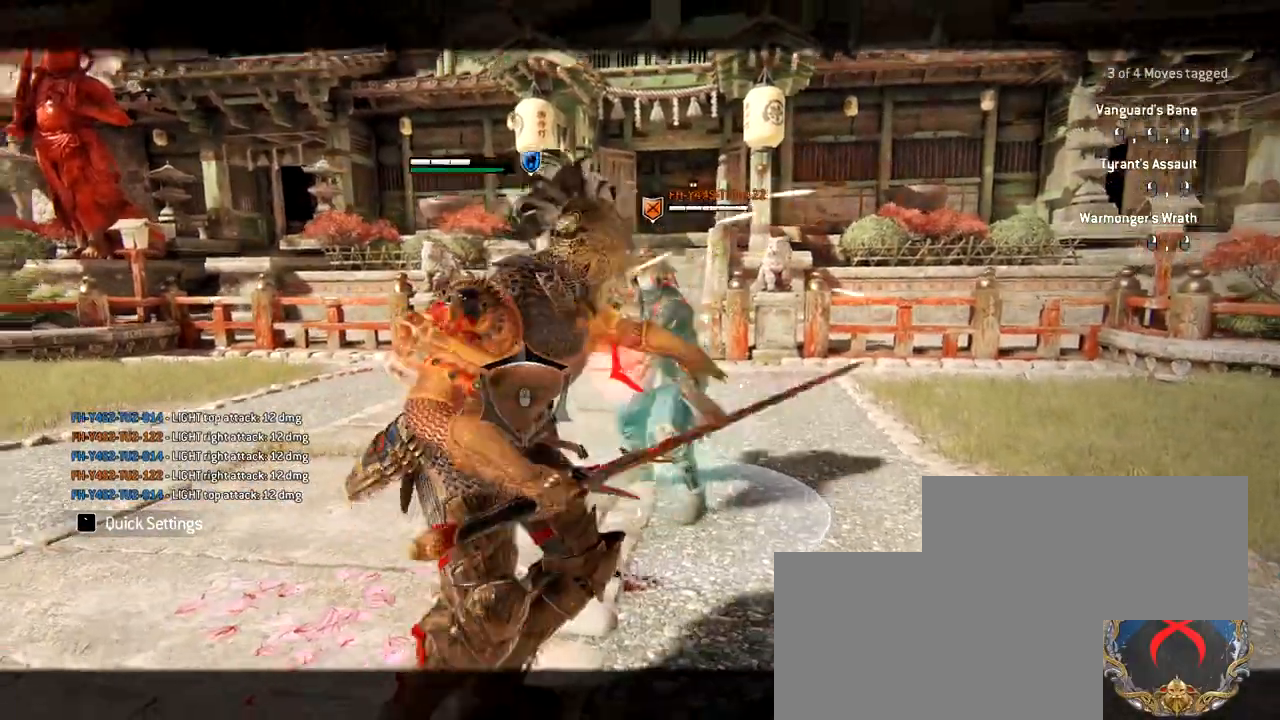
{"keys": [], "mouse": ["wheel"], "events": []}
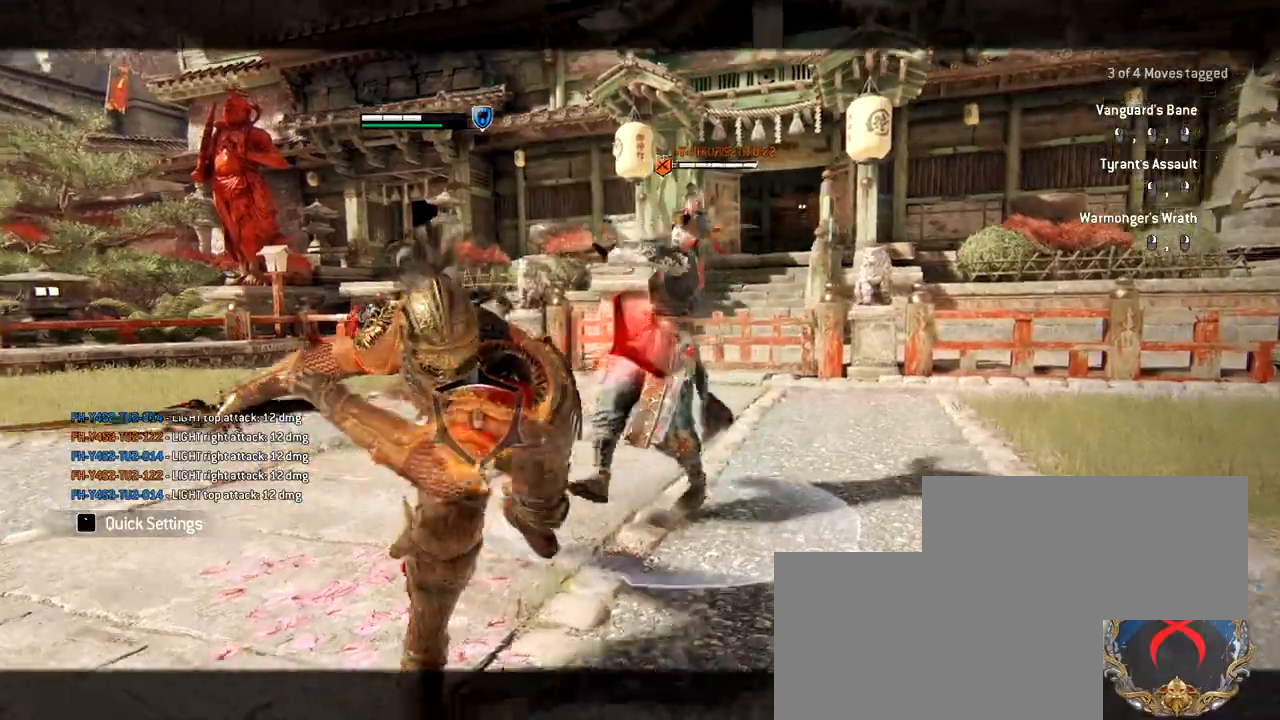
{"keys": [], "mouse": ["wheel"], "events": []}
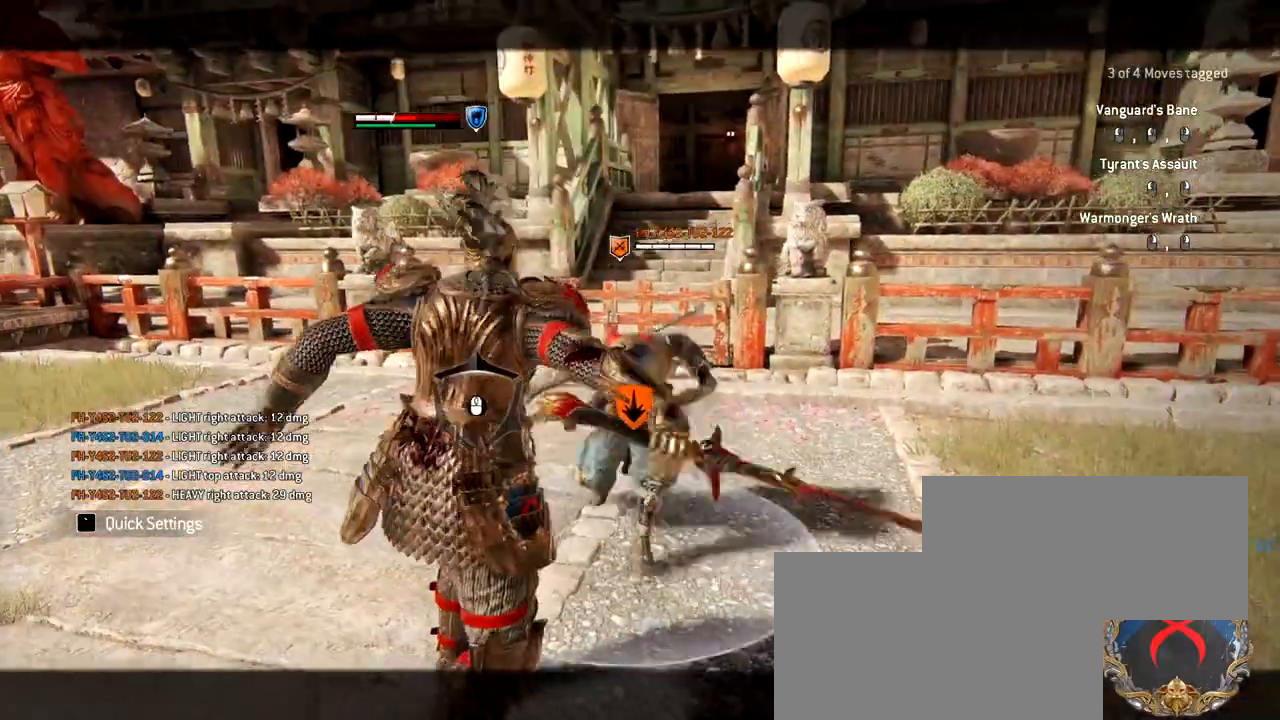
{"keys": [], "mouse": [], "events": [[250, "mouse_wheel", "up"]]}
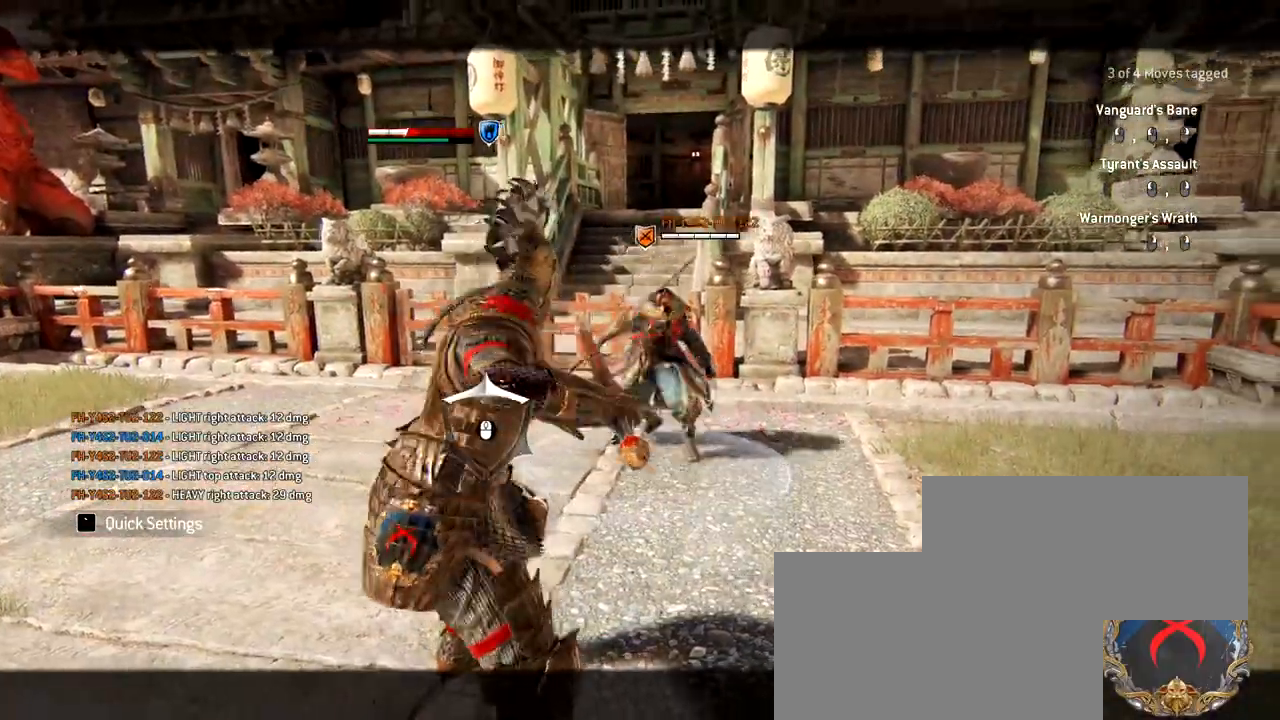
{"keys": [], "mouse": [], "events": []}
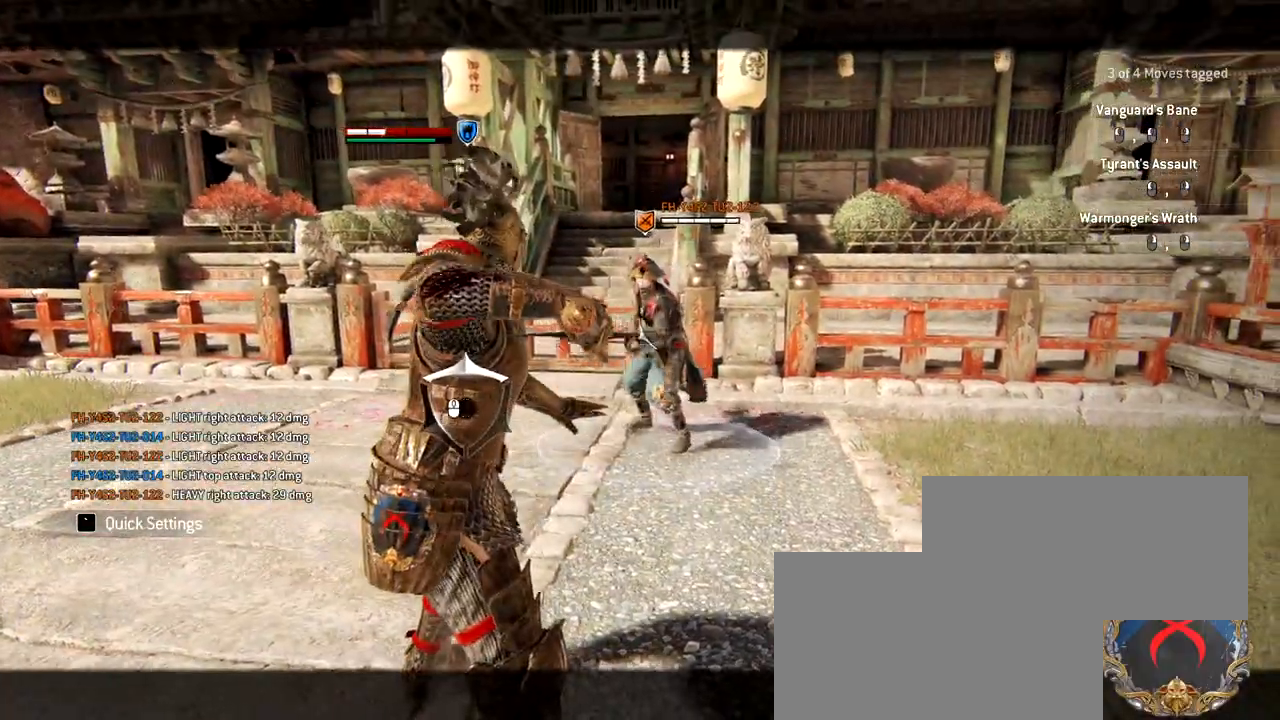
{"keys": ["s"], "mouse": [], "events": [[17, "s", "down"]]}
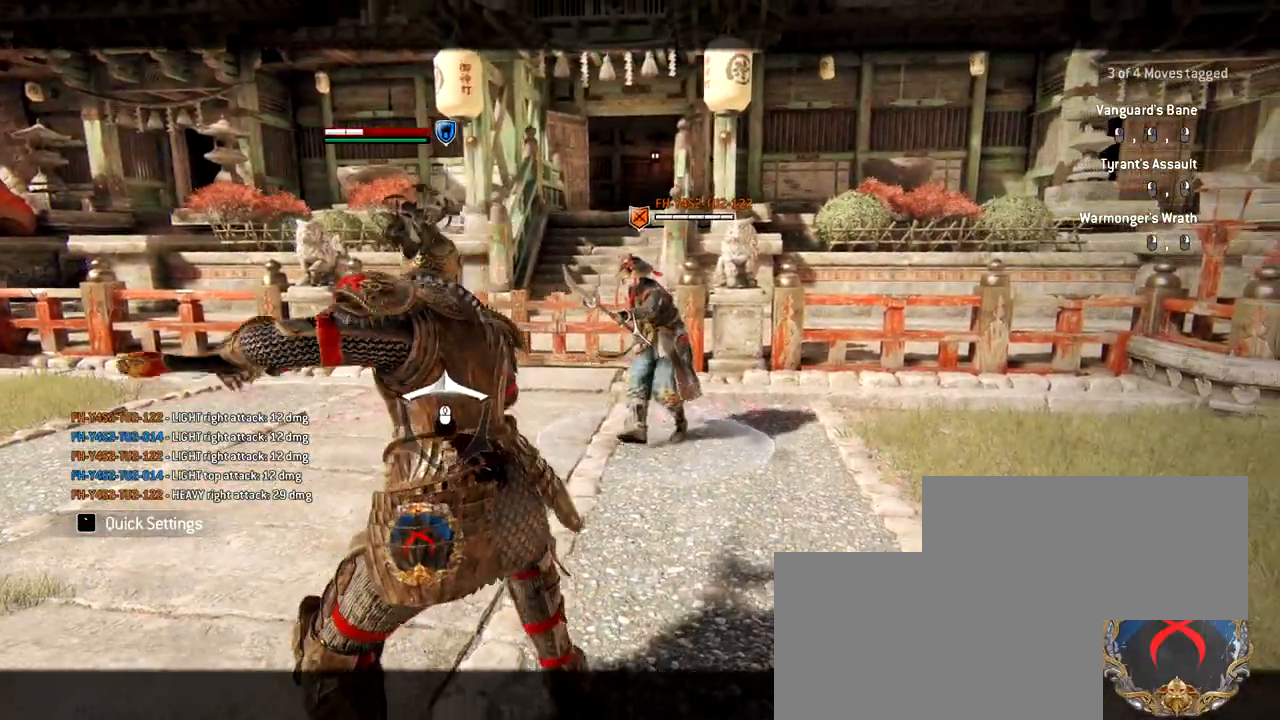
{"keys": ["d", "s"], "mouse": [], "events": [[67, "mouse_wheel", "down"], [200, "mouse_wheel", "up"], [500, "d", "down"]]}
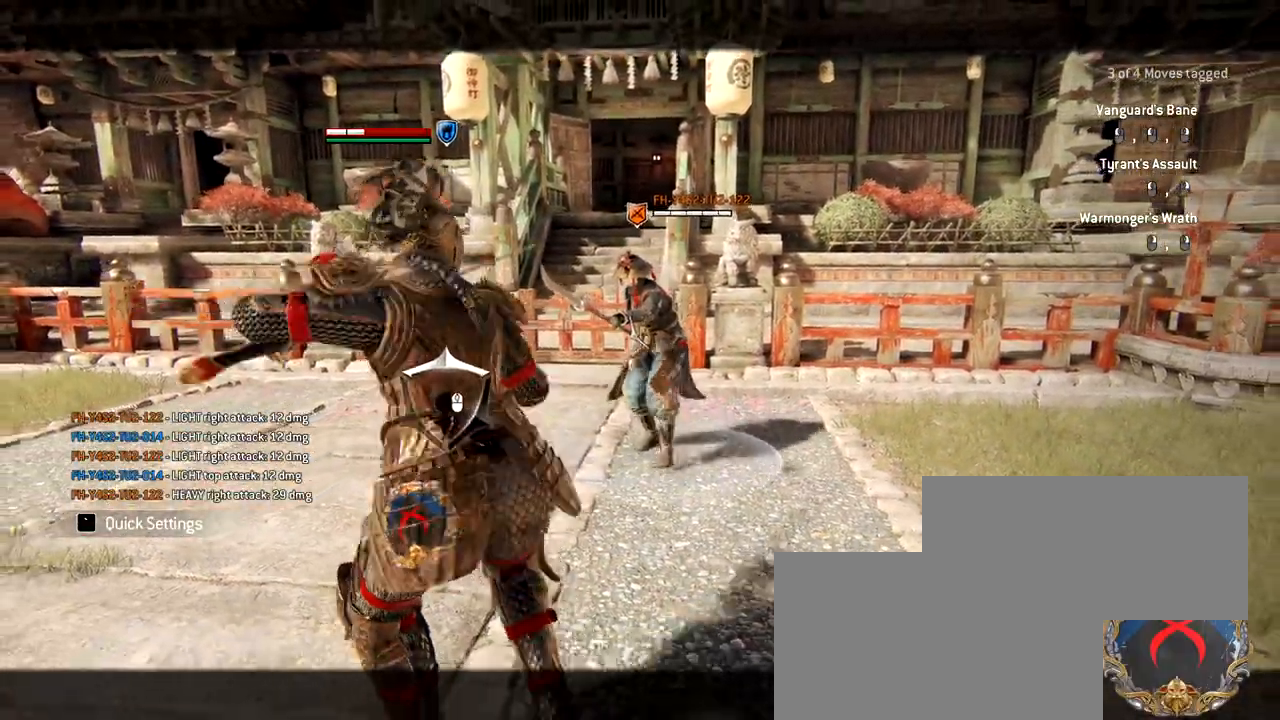
{"keys": ["d"], "mouse": [], "events": [[267, "s", "up"]]}
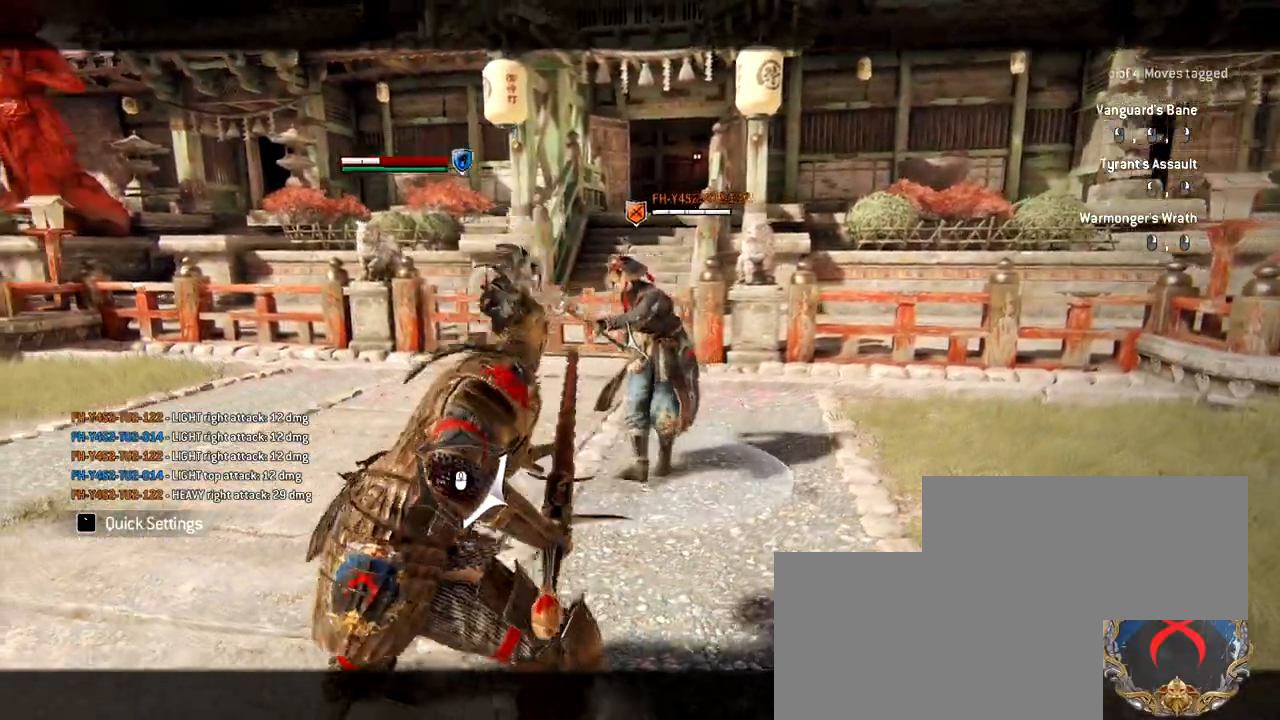
{"keys": ["d"], "mouse": [], "events": []}
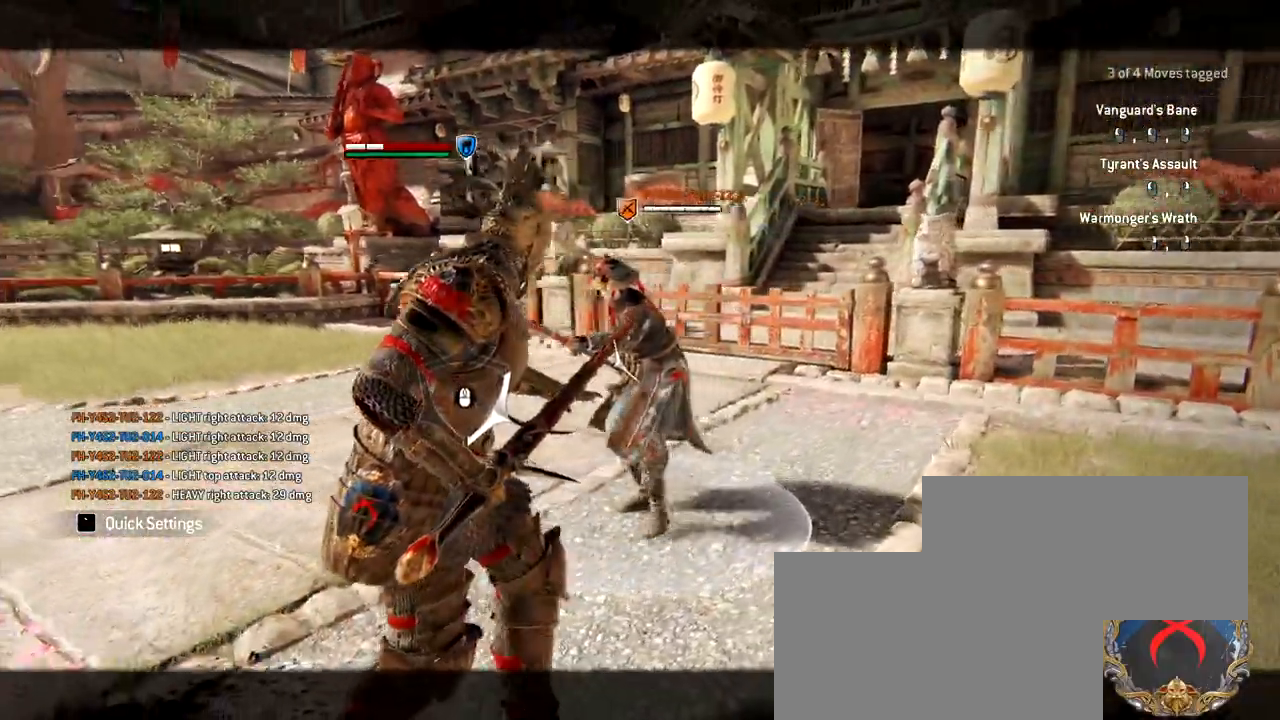
{"keys": [], "mouse": [], "events": [[350, "d", "up"]]}
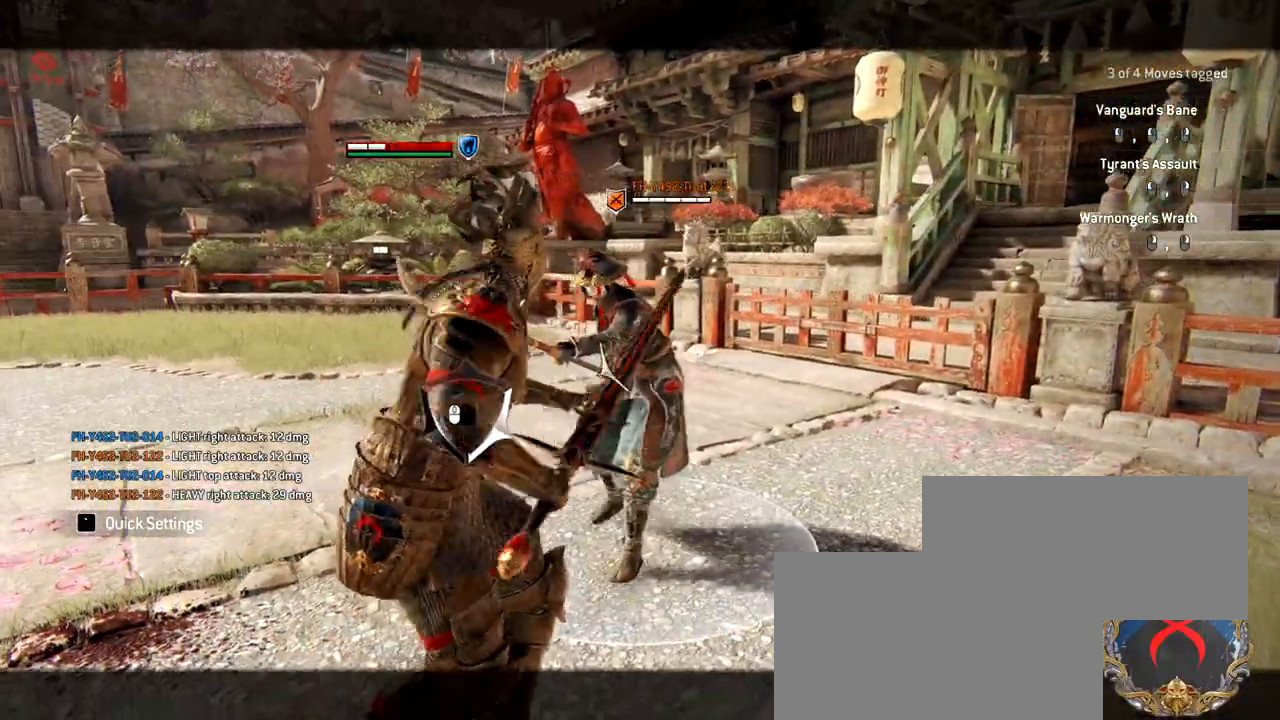
{"keys": ["w"], "mouse": [], "events": [[183, "w", "down"]]}
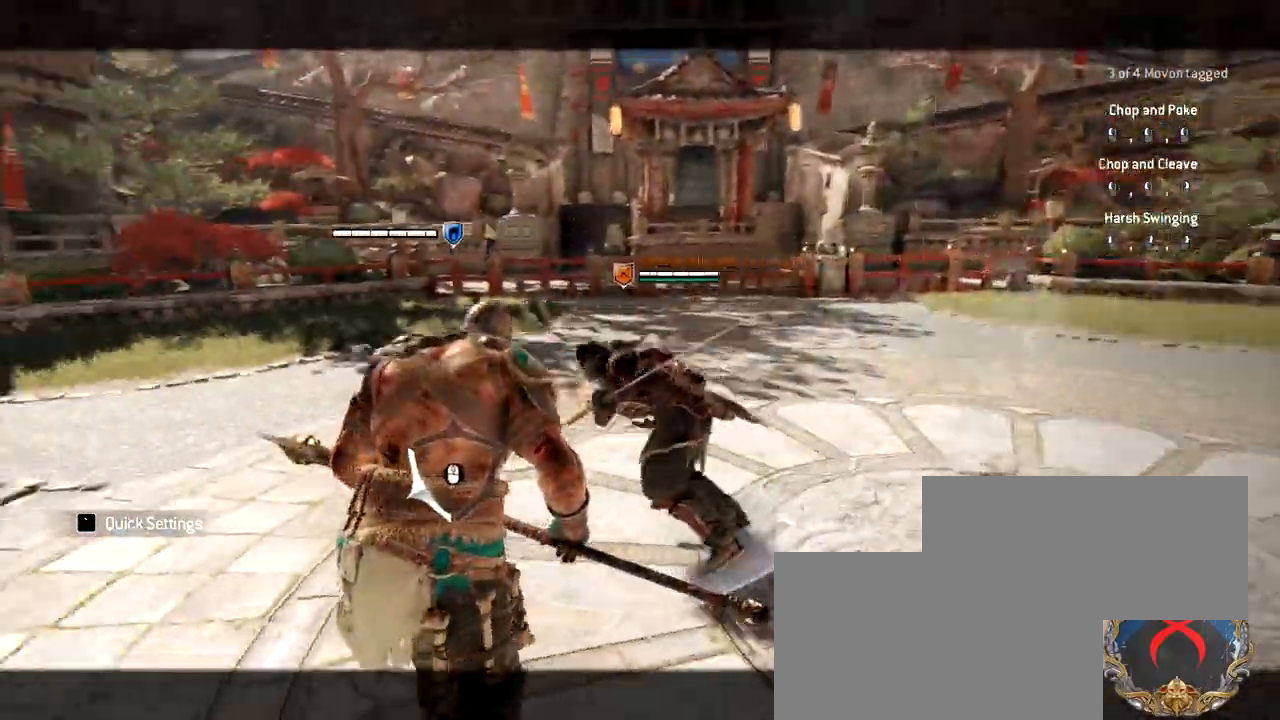
{"keys": ["w"], "mouse": [], "events": [[17, "mouse_left", "down"], [17, "mouse_right", "down"], [167, "mouse_left", "up"], [167, "mouse_right", "up"], [250, "e", "down"], [400, "e", "up"]]}
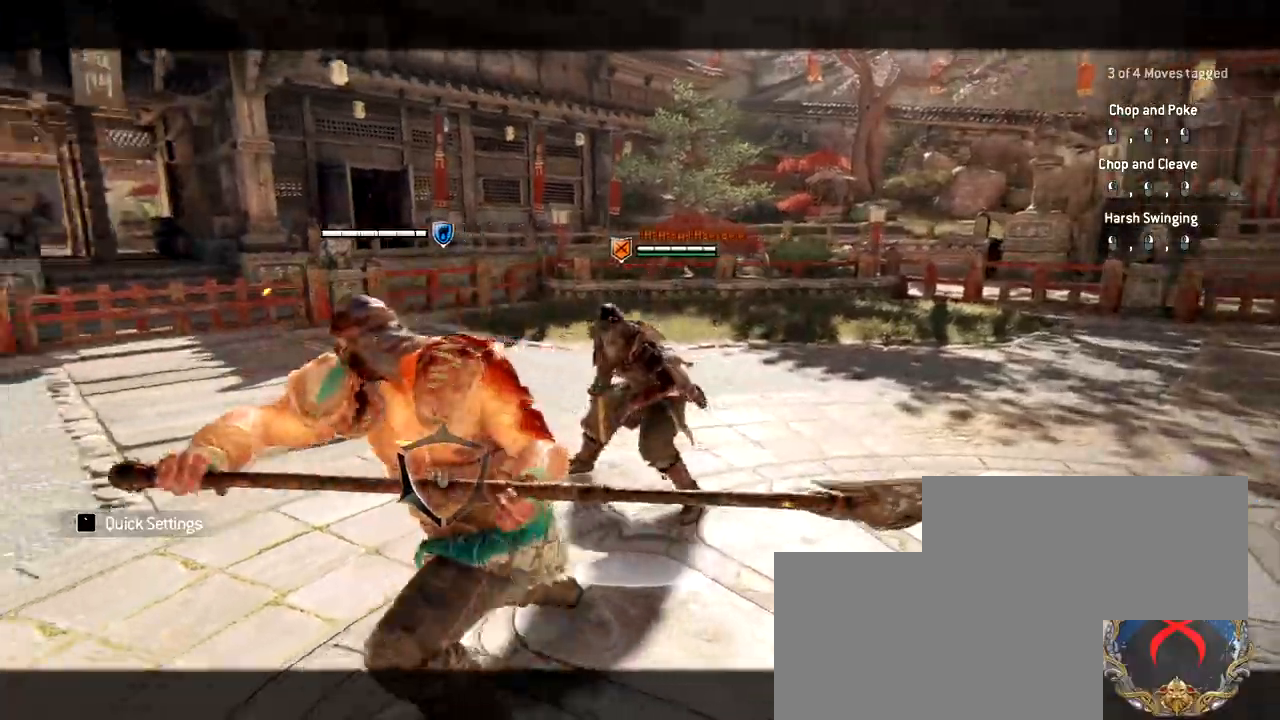
{"keys": ["w"], "mouse": [], "events": [[217, "mouse_left", "down"], [217, "mouse_right", "down"], [367, "e", "down"], [367, "mouse_left", "up"], [367, "mouse_right", "up"], [500, "e", "up"]]}
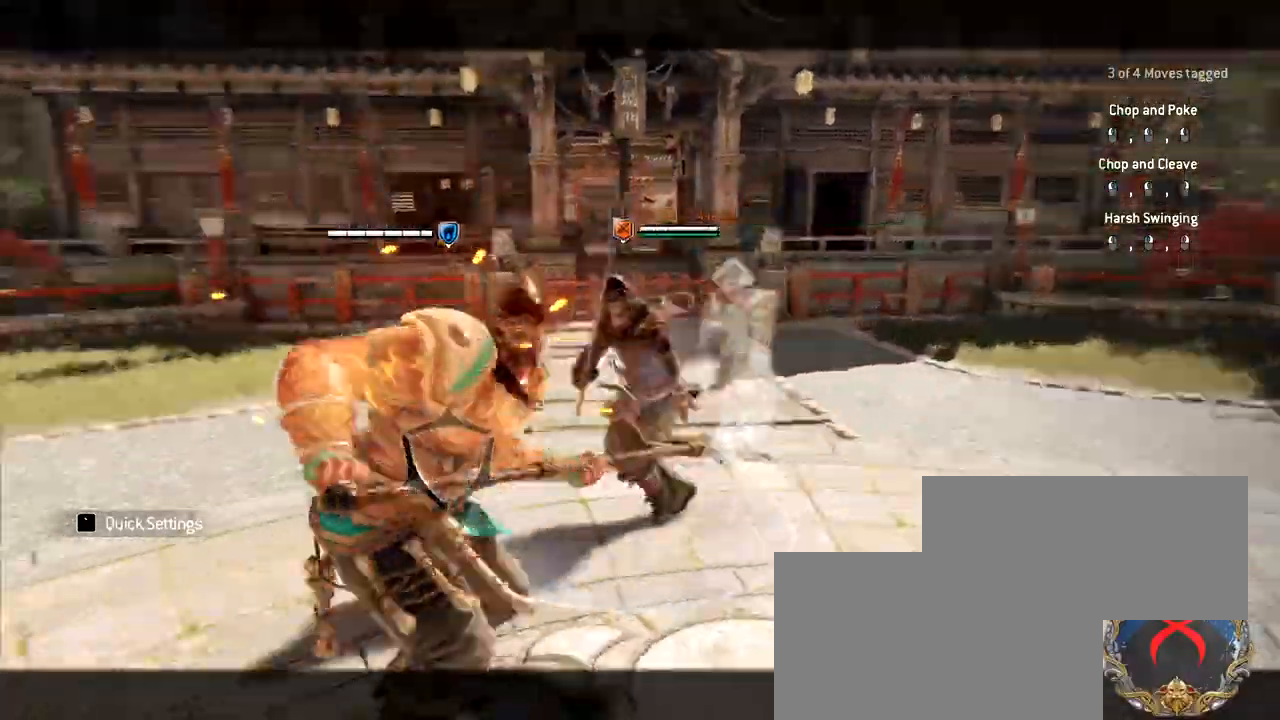
{"keys": ["w"], "mouse": ["left", "right"], "events": [[433, "mouse_left", "down"], [433, "mouse_right", "down"]]}
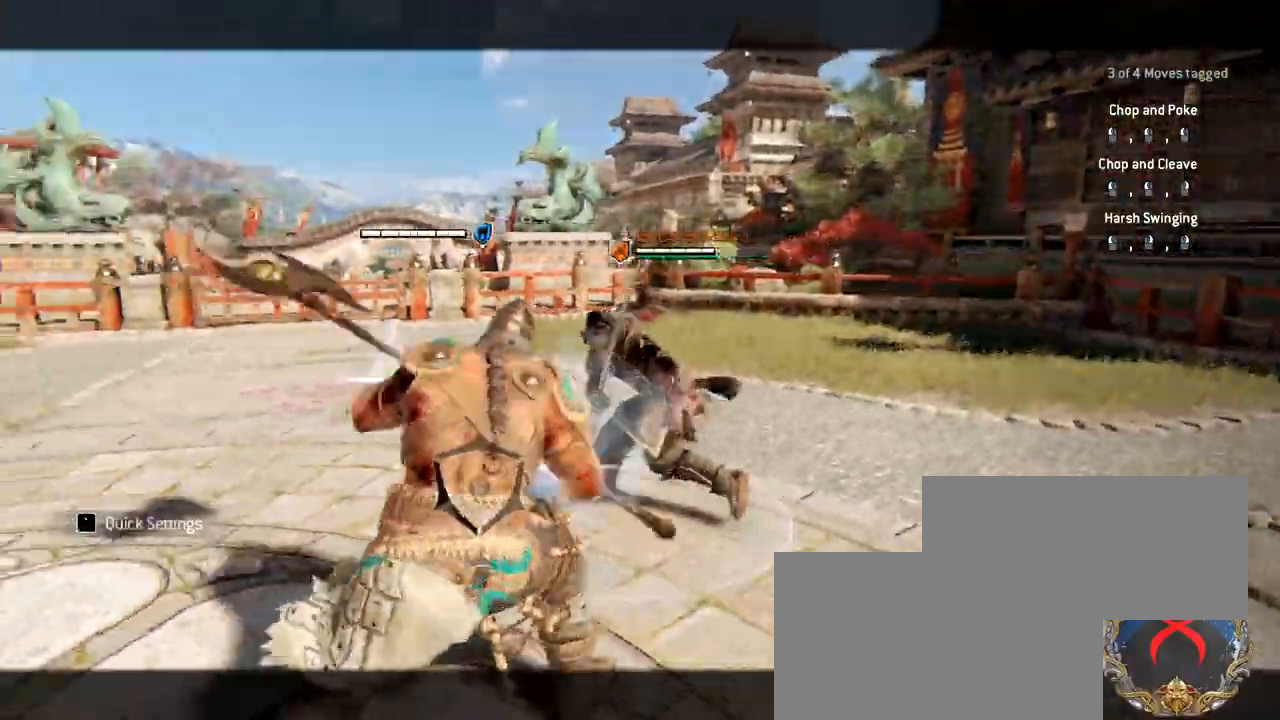
{"keys": ["w"], "mouse": [], "events": [[67, "e", "down"], [67, "mouse_left", "up"], [67, "mouse_right", "up"], [167, "e", "up"]]}
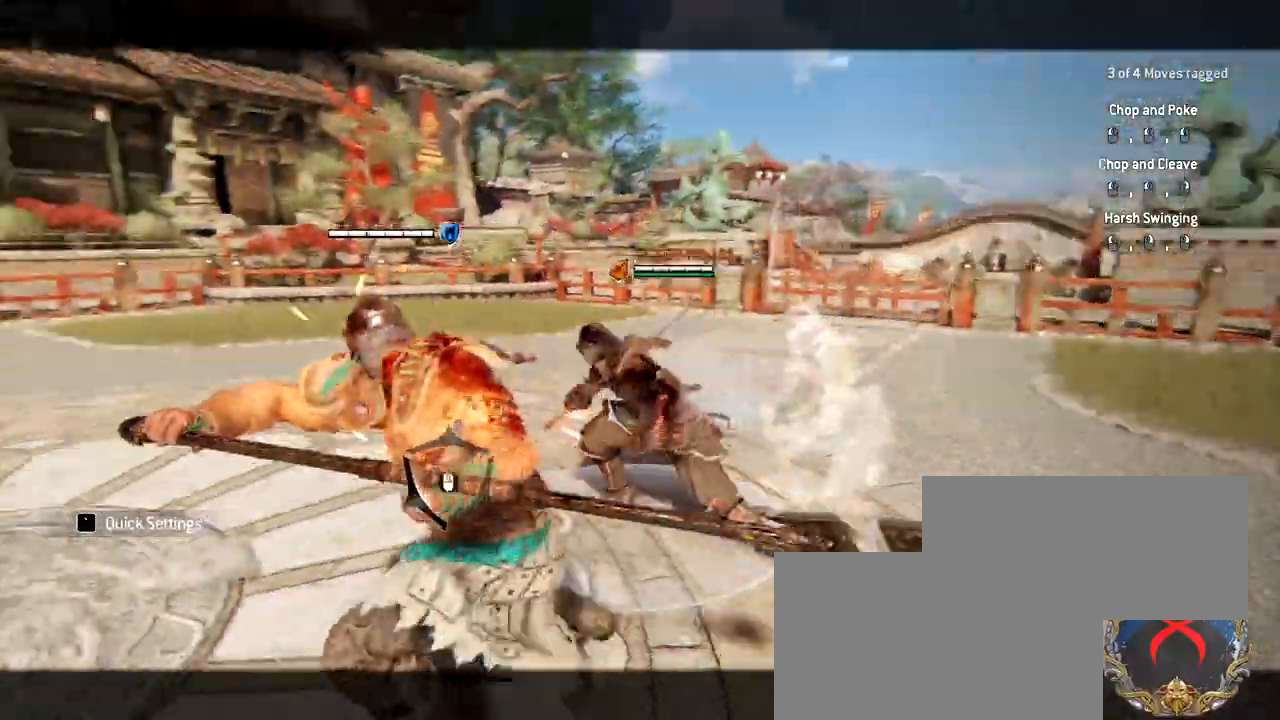
{"keys": ["w"], "mouse": [], "events": [[317, "mouse_left", "down"], [317, "mouse_right", "down"], [467, "mouse_left", "up"], [467, "mouse_right", "up"]]}
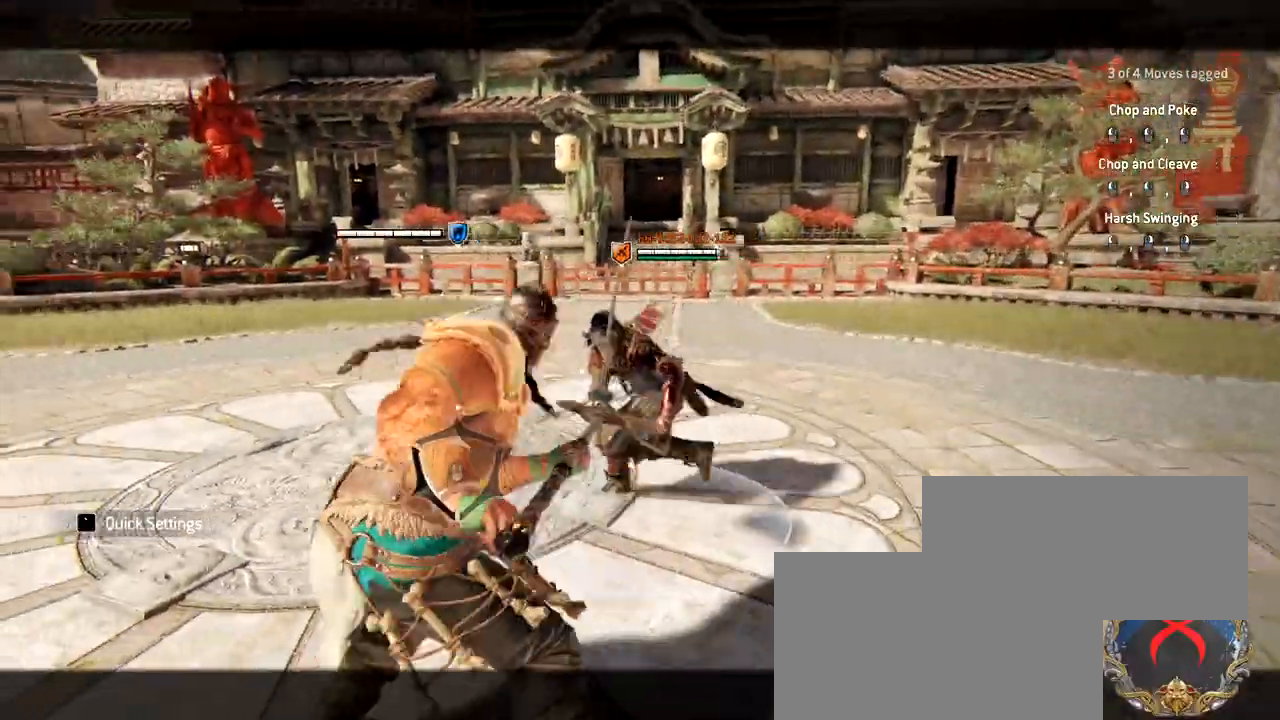
{"keys": ["w"], "mouse": ["left", "right"], "events": [[283, "e", "down"], [433, "e", "up"], [483, "mouse_left", "down"], [483, "mouse_right", "down"]]}
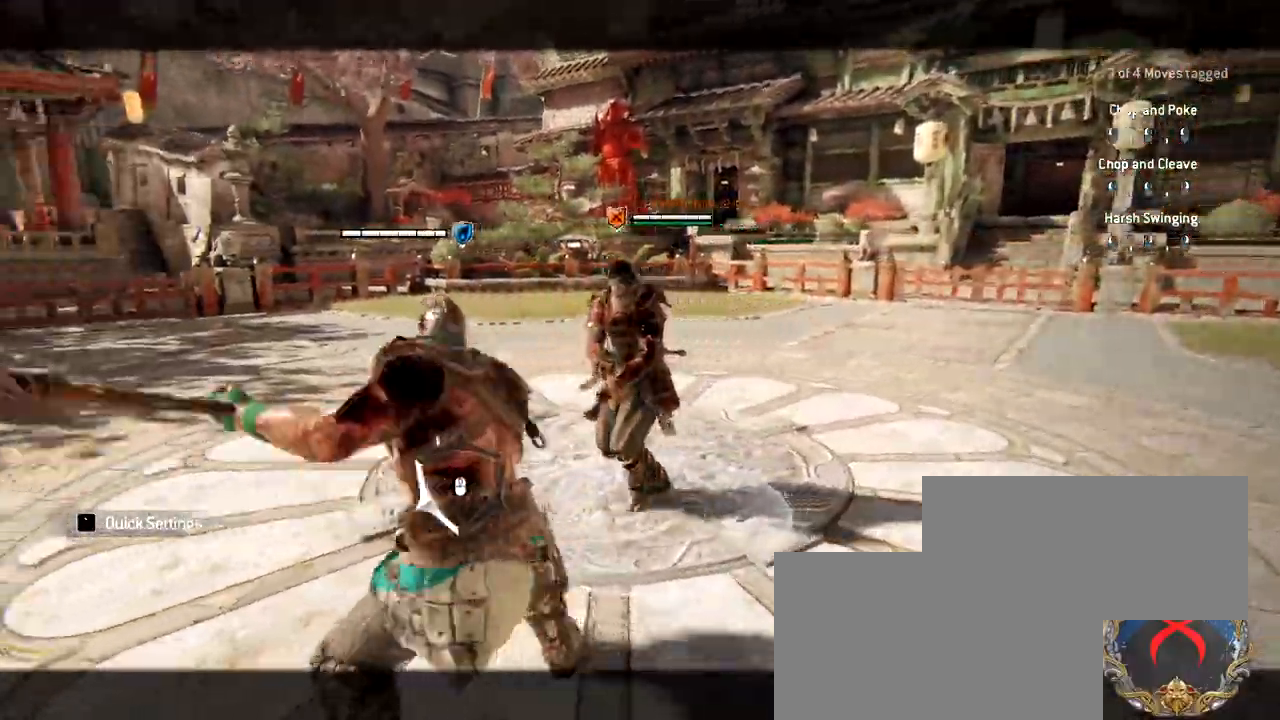
{"keys": ["e", "w"], "mouse": [], "events": [[117, "mouse_left", "up"], [117, "mouse_right", "up"], [450, "e", "down"]]}
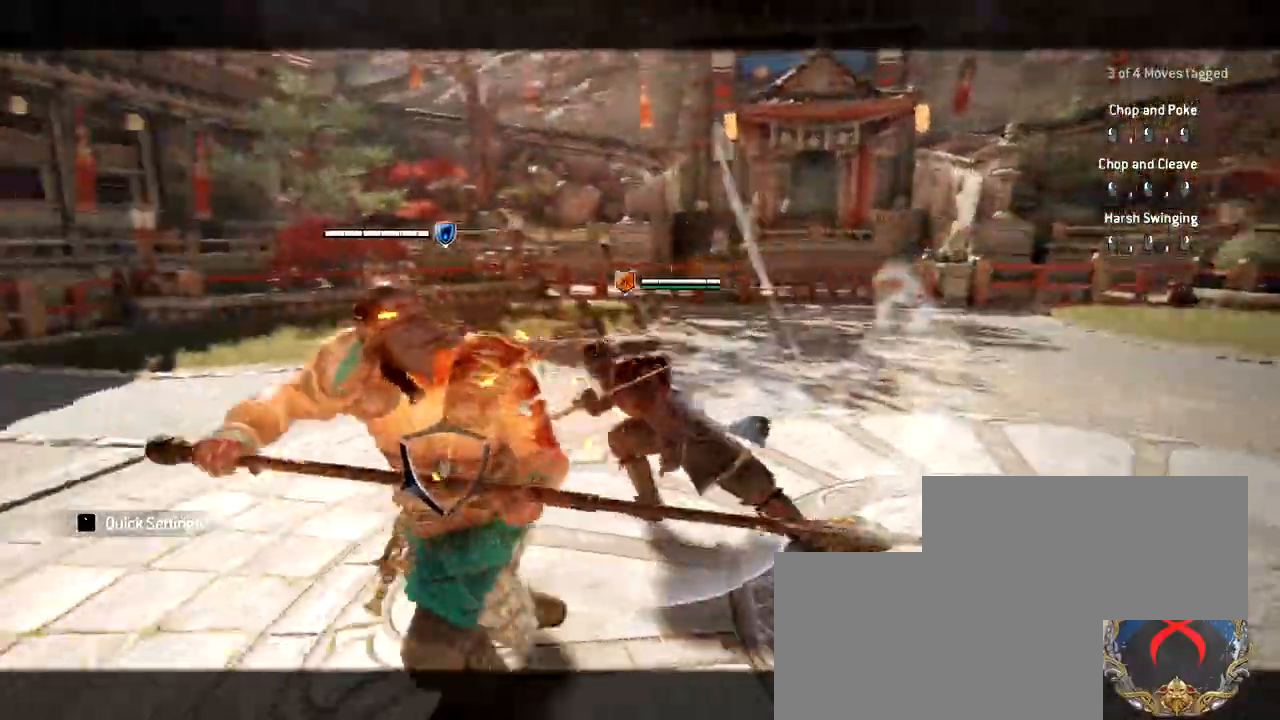
{"keys": ["w"], "mouse": [], "events": [[83, "e", "up"], [233, "mouse_left", "down"], [233, "mouse_right", "down"], [367, "mouse_left", "up"], [367, "mouse_right", "up"]]}
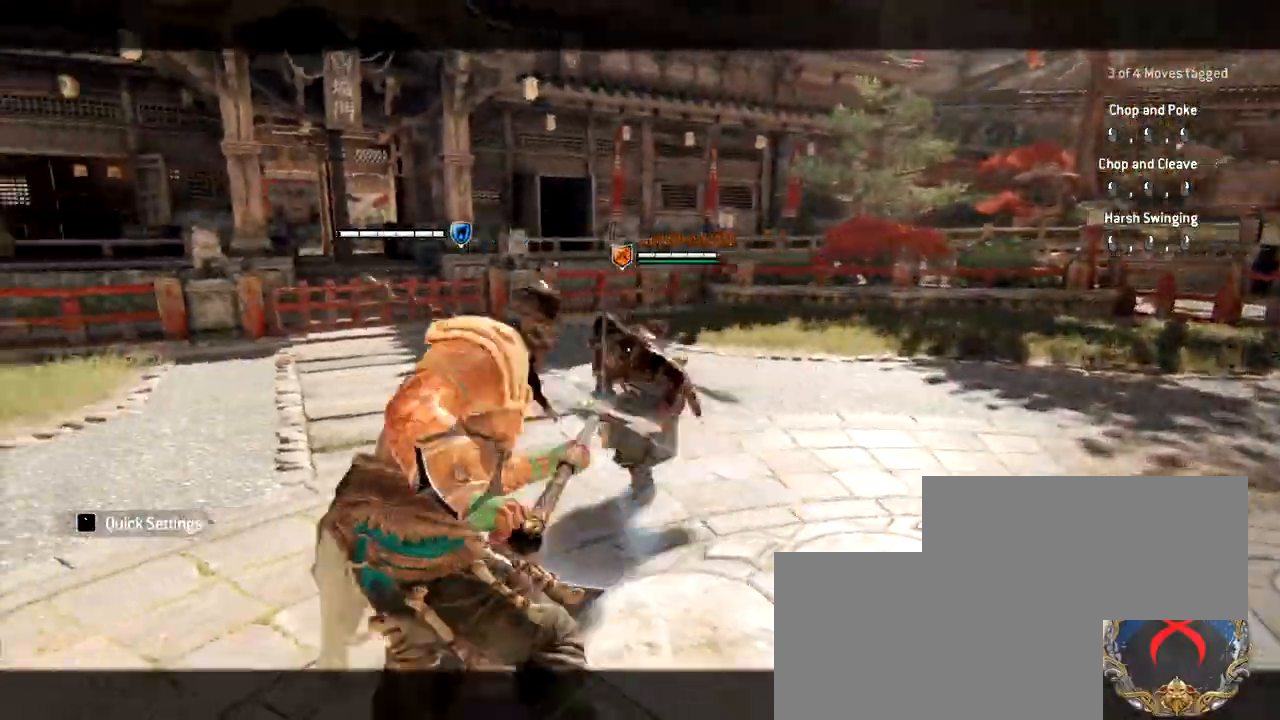
{"keys": ["w"], "mouse": [], "events": []}
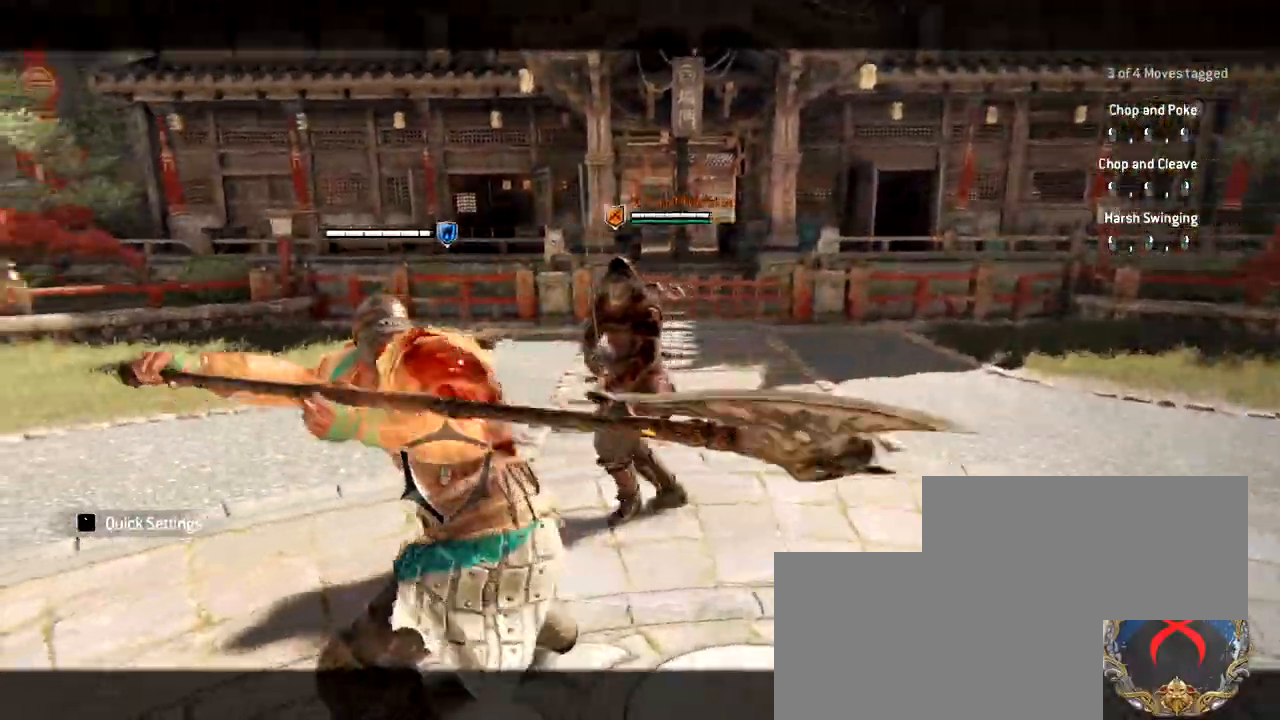
{"keys": [], "mouse": [], "events": [[400, "w", "up"]]}
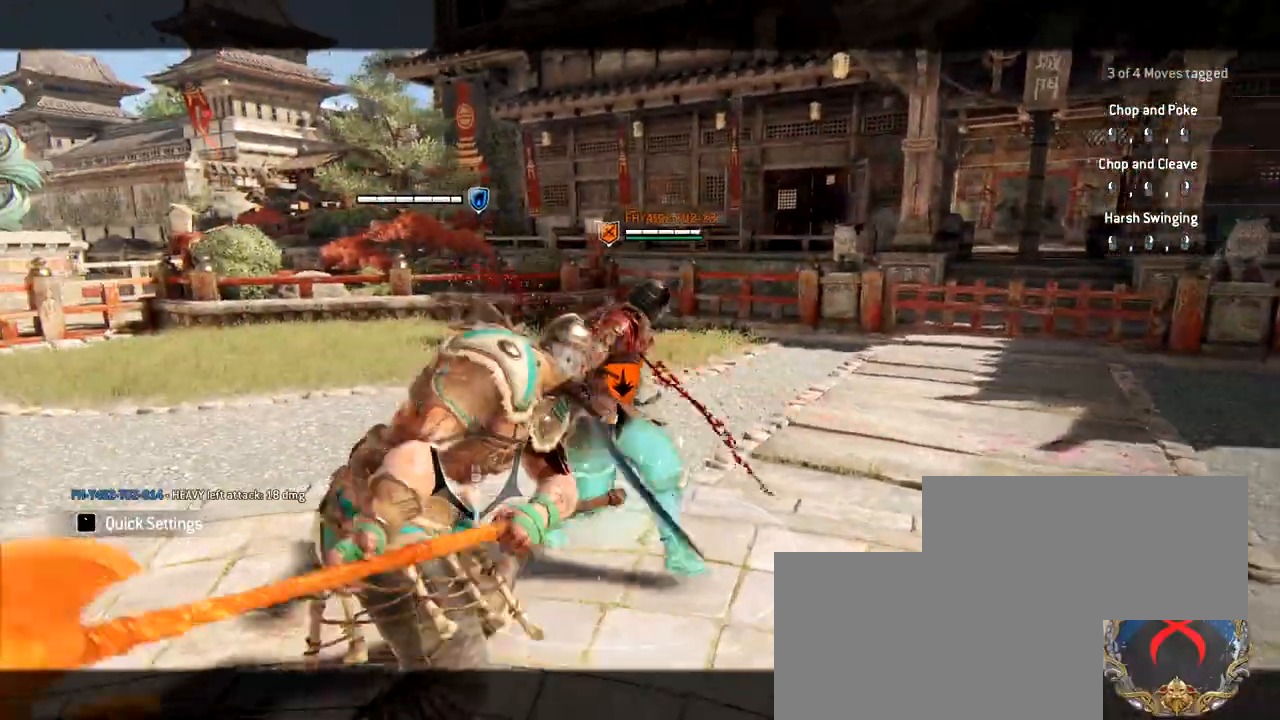
{"keys": [], "mouse": [], "events": []}
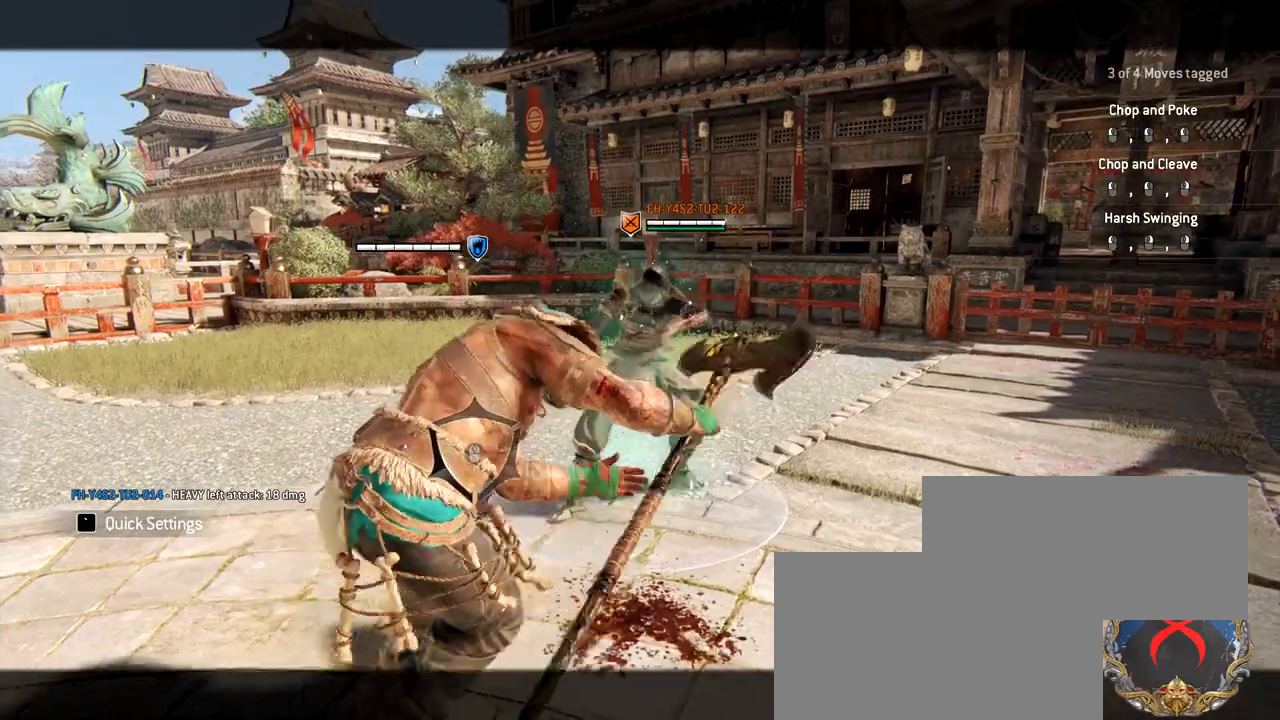
{"keys": [], "mouse": [], "events": []}
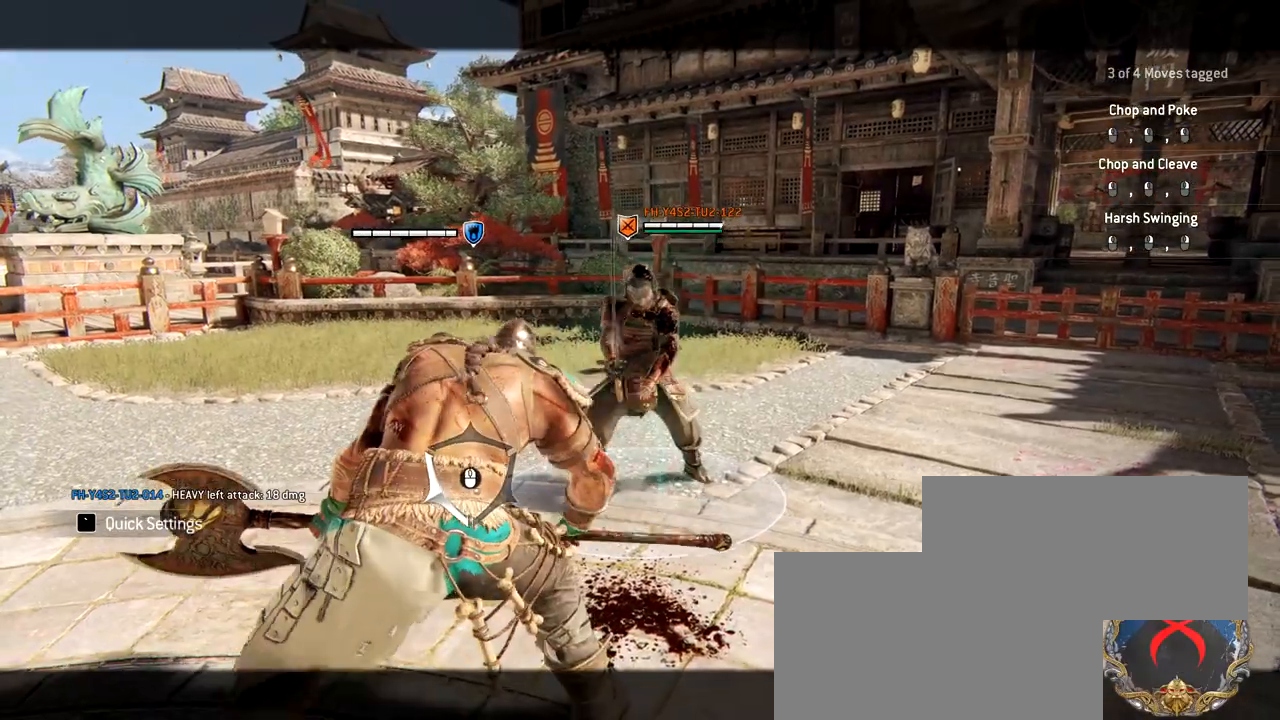
{"keys": [], "mouse": [], "events": [[117, "ctrl", "down"], [167, "ctrl", "up"]]}
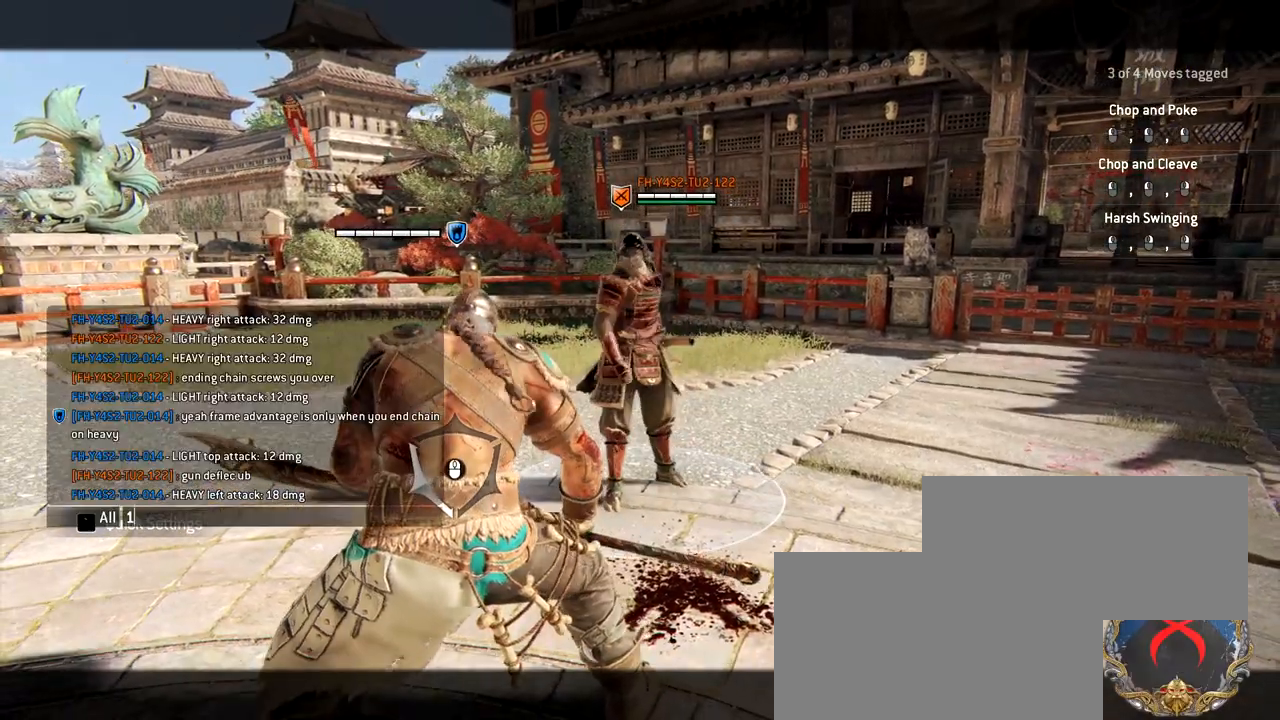
{"keys": ["d"], "mouse": [], "events": [[17, "1", "down"], [133, "1", "up"], [367, "space", "down"], [417, "d", "down"], [417, "space", "up"]]}
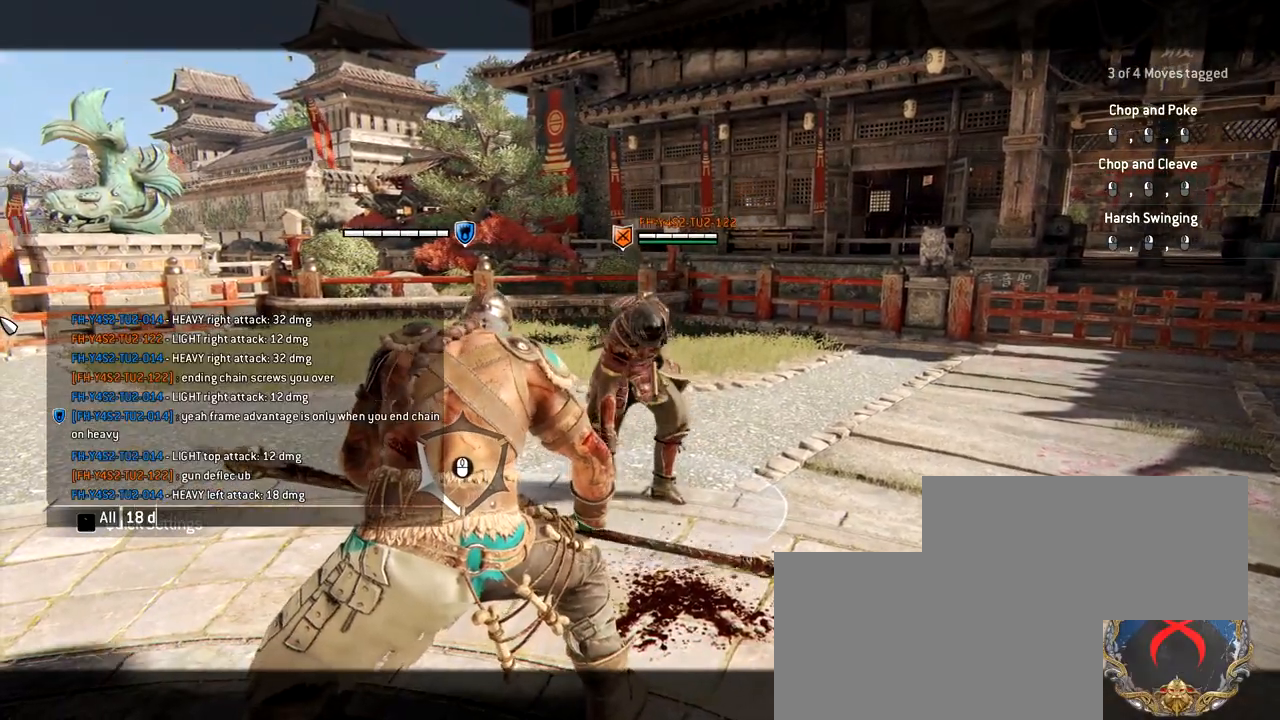
{"keys": [], "mouse": [], "events": [[50, "d", "up"], [150, "a", "down"], [467, "a", "up"]]}
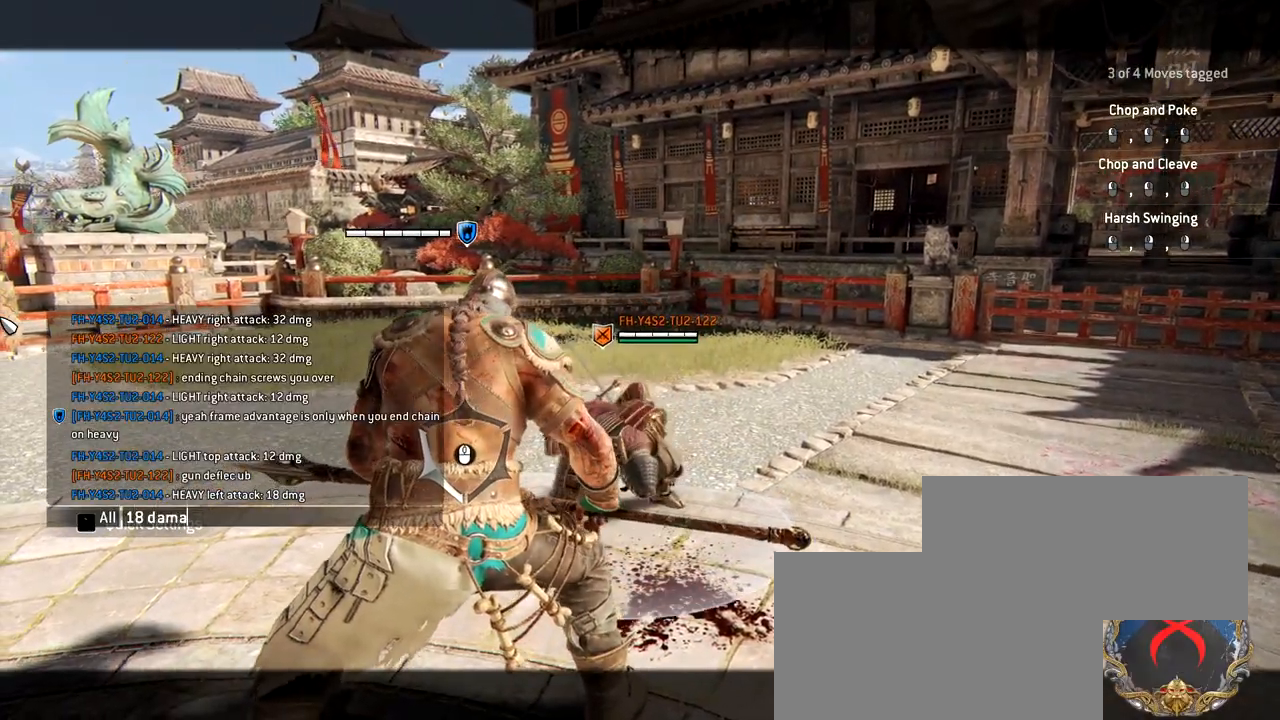
{"keys": ["shift"], "mouse": [], "events": [[17, "g", "down"], [167, "e", "down"], [217, "g", "up"], [250, "space", "down"], [300, "e", "up"], [400, "space", "up"], [450, "shift", "down"]]}
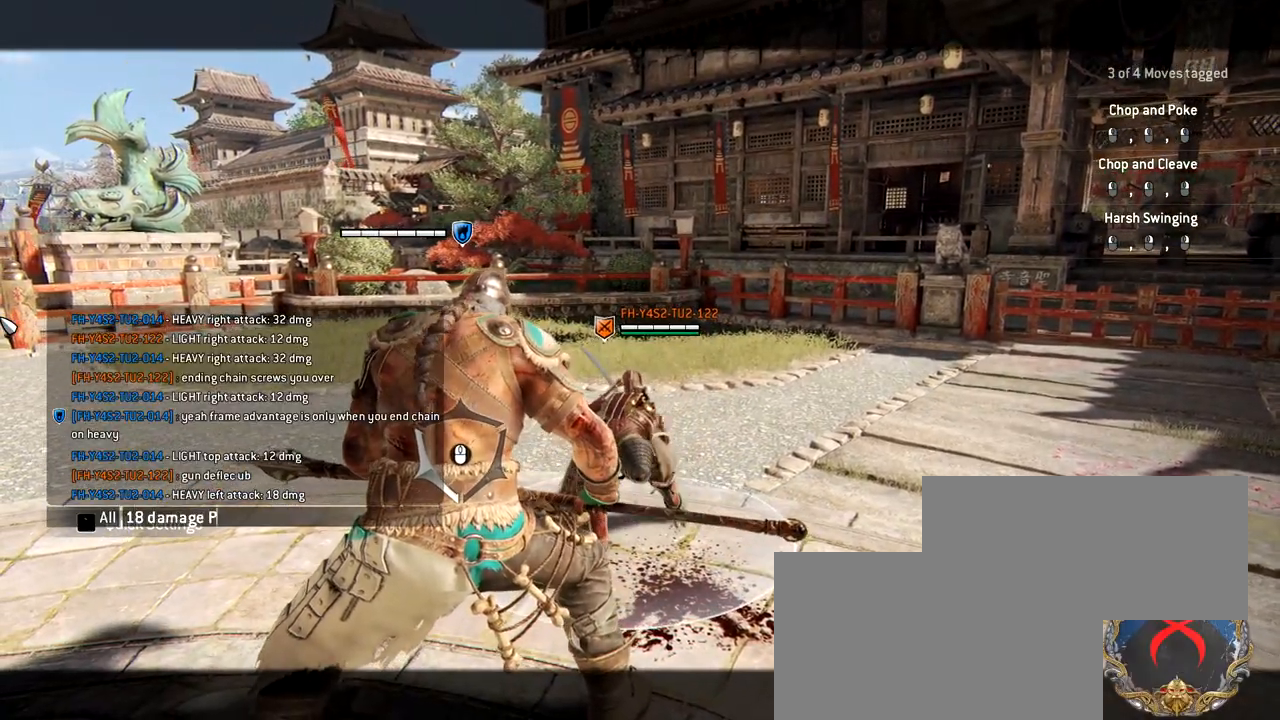
{"keys": ["e"], "mouse": [], "events": [[133, "shift", "up"], [267, "g", "down"], [317, "g", "up"], [367, "g", "down"], [467, "e", "down"], [467, "g", "up"]]}
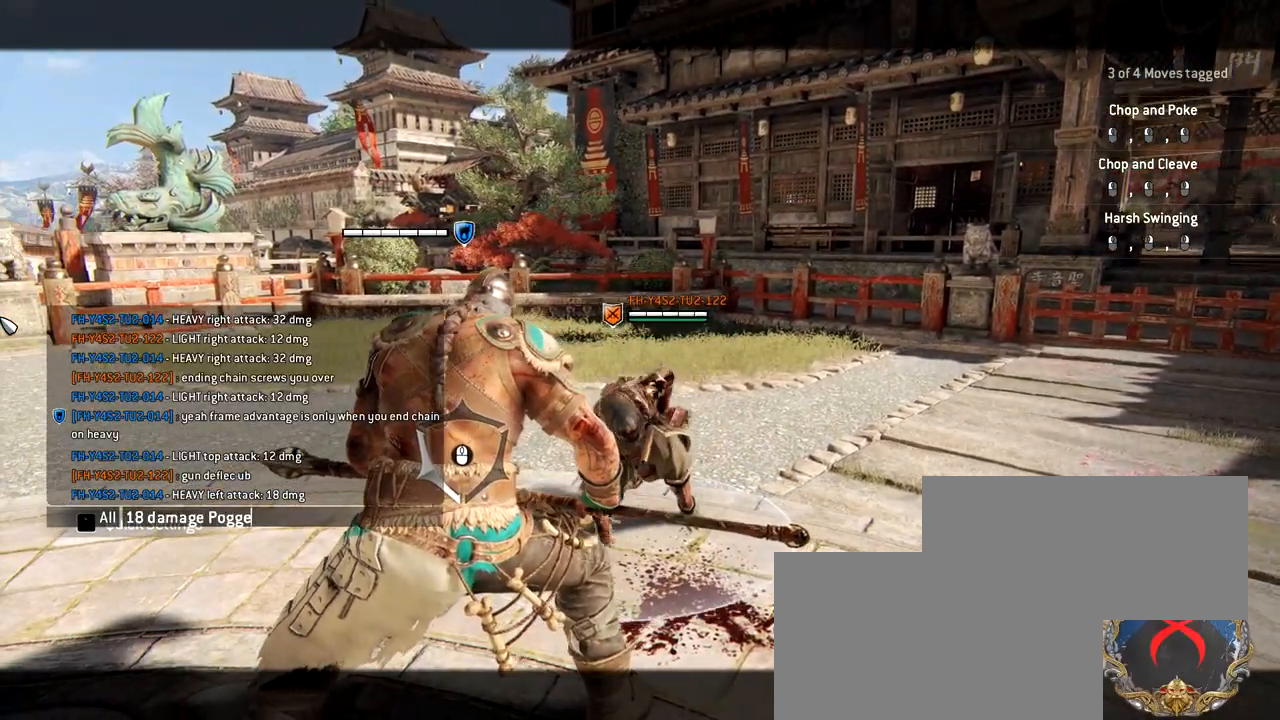
{"keys": [], "mouse": [], "events": [[50, "r", "down"], [100, "e", "up"], [150, "r", "up"], [200, "s", "down"], [283, "s", "up"]]}
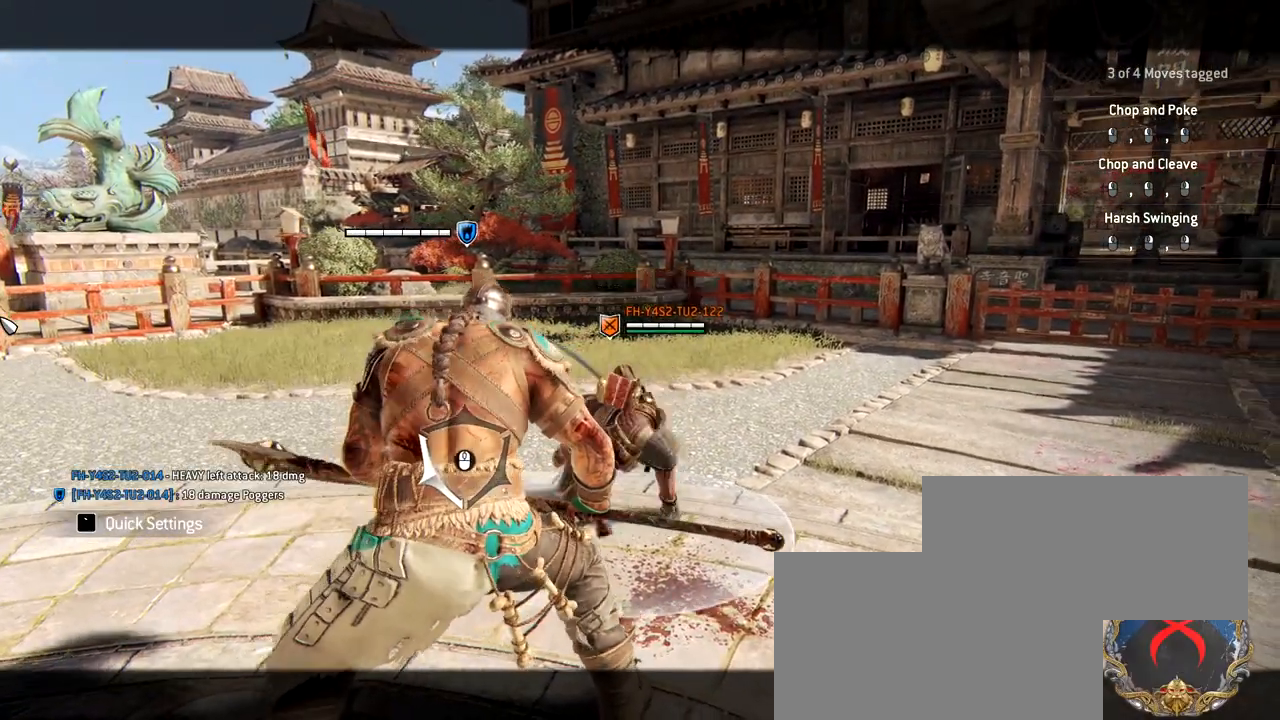
{"keys": ["s", "shift"], "mouse": [], "events": [[117, "shift", "down"], [217, "s", "down"]]}
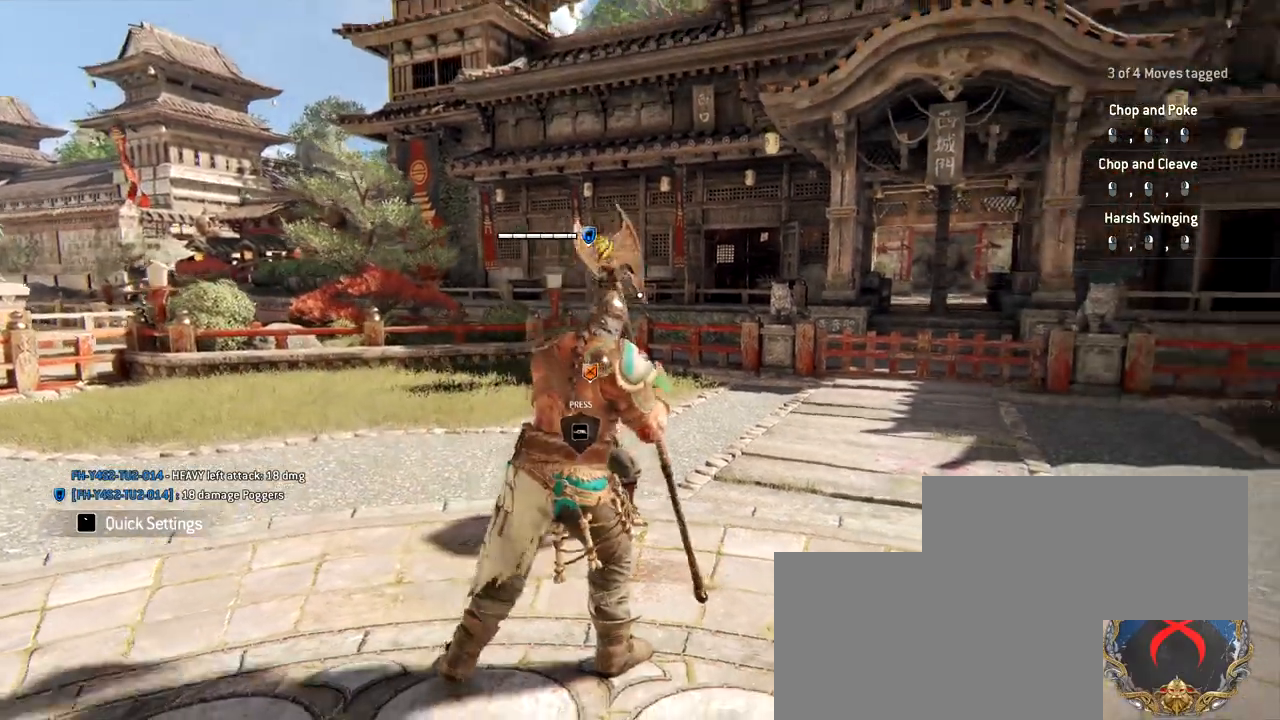
{"keys": [], "mouse": [], "events": [[183, "g", "down"], [183, "shift", "up"], [267, "s", "up"], [317, "g", "up"]]}